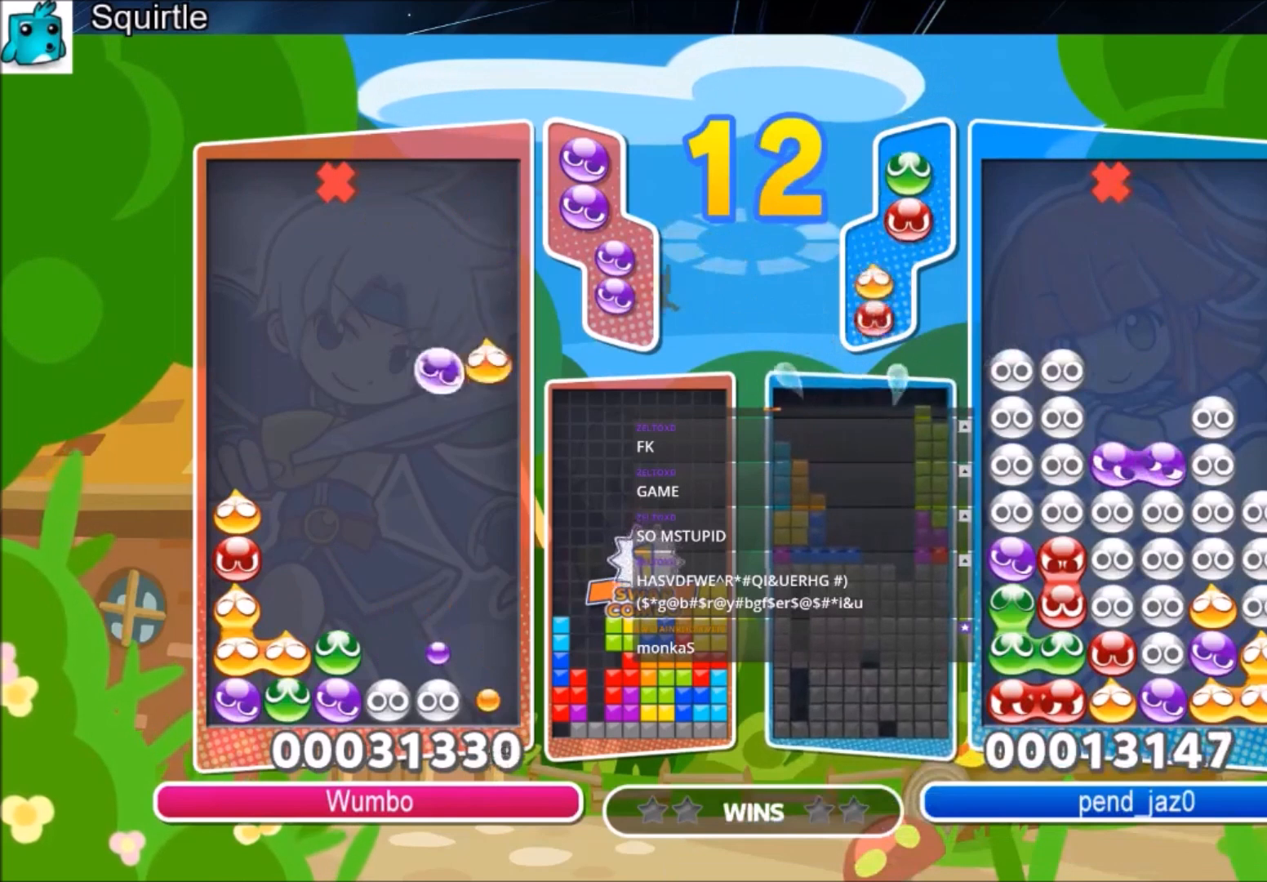
Gameplay with keyboard; each line is a JSON object with the keys held at the frame after it. "events" lists presses ("down") and releases ("up") of "c", "down", "left", "right", "shift", "up", "x" and "z" between this image and that frame as [ms after this image, input, new state], when the widget could be followed in between. No other keys are recorded. Mouse input is not recorded.
{"keys": ["up"], "events": []}
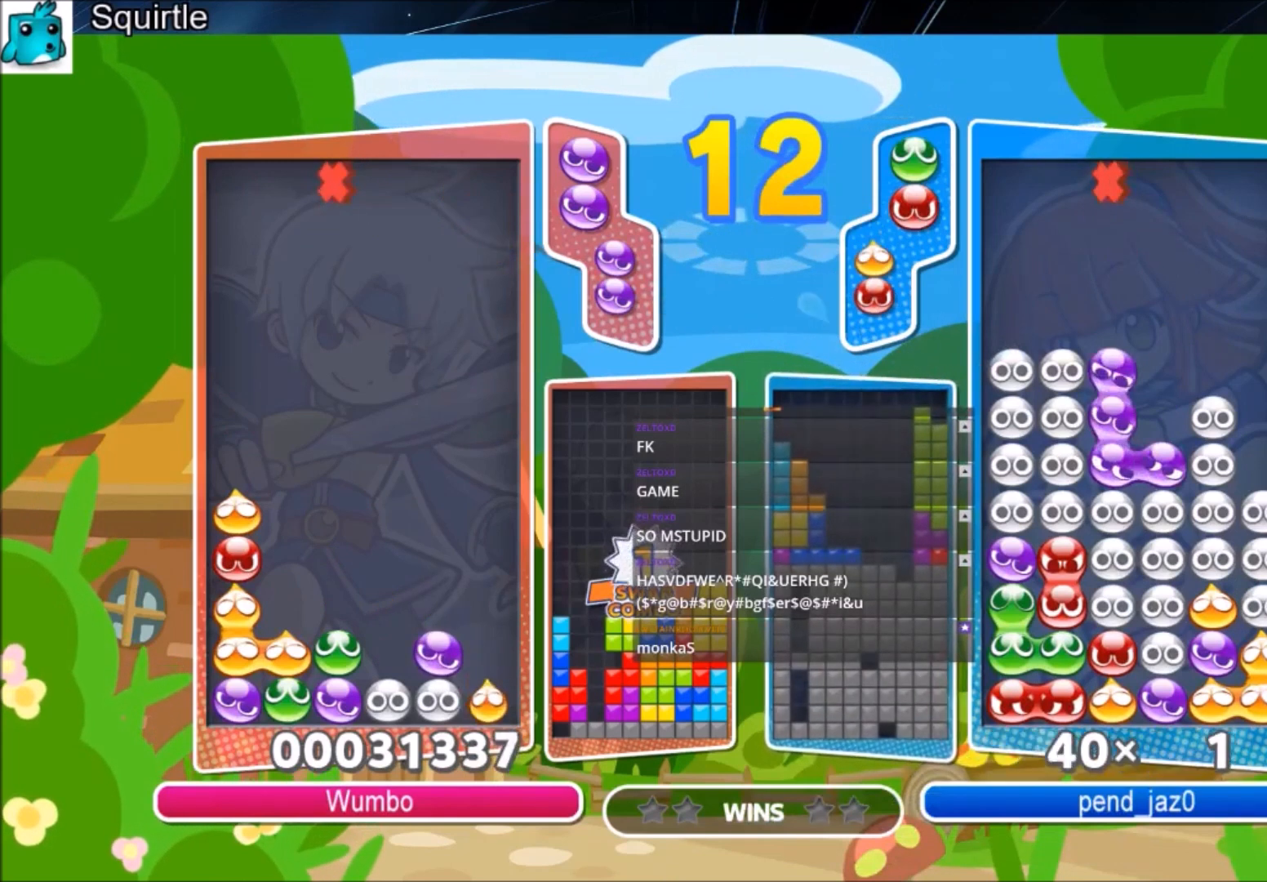
{"keys": [], "events": [[166, "up", "up"], [300, "right", "down"], [433, "right", "up"]]}
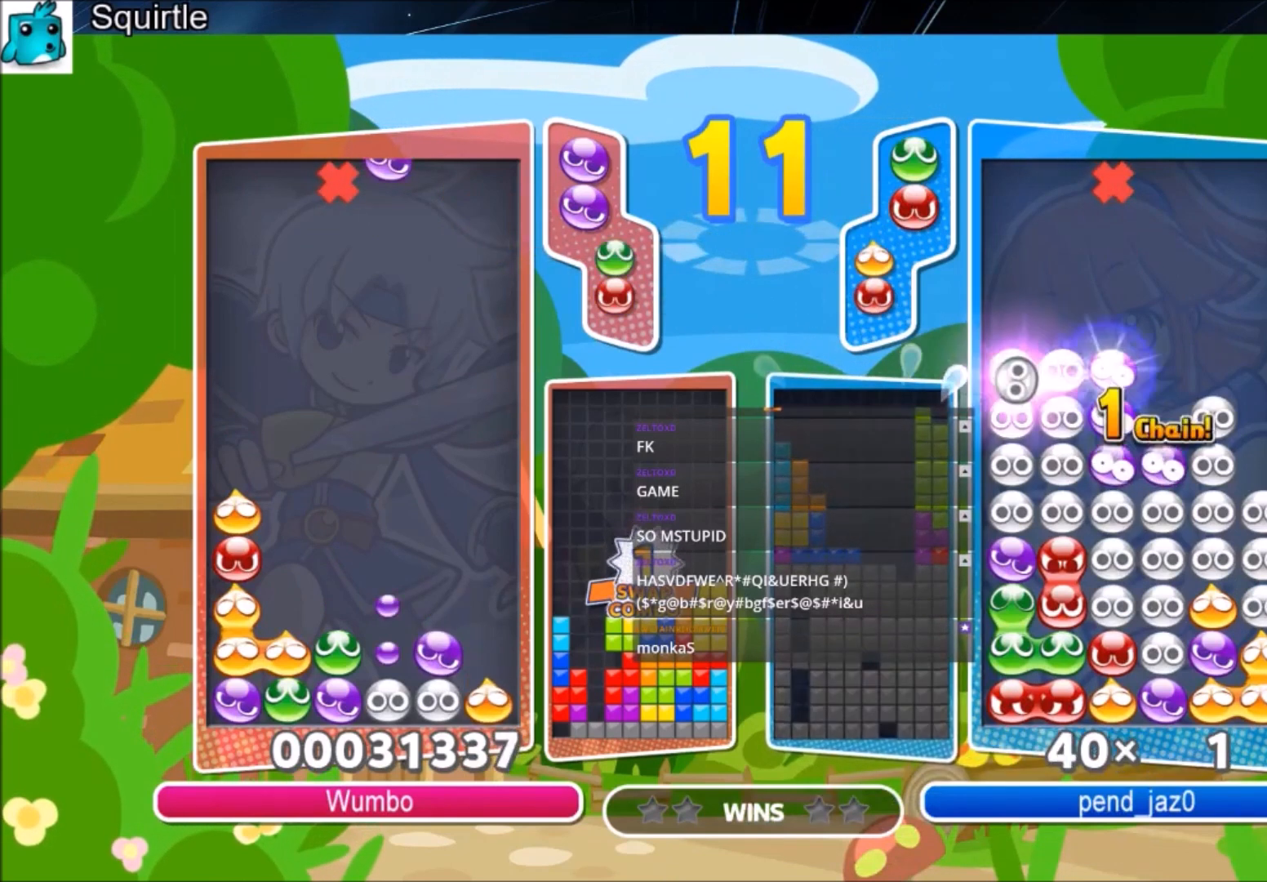
{"keys": ["up"], "events": [[33, "z", "down"], [134, "up", "down"], [234, "z", "up"]]}
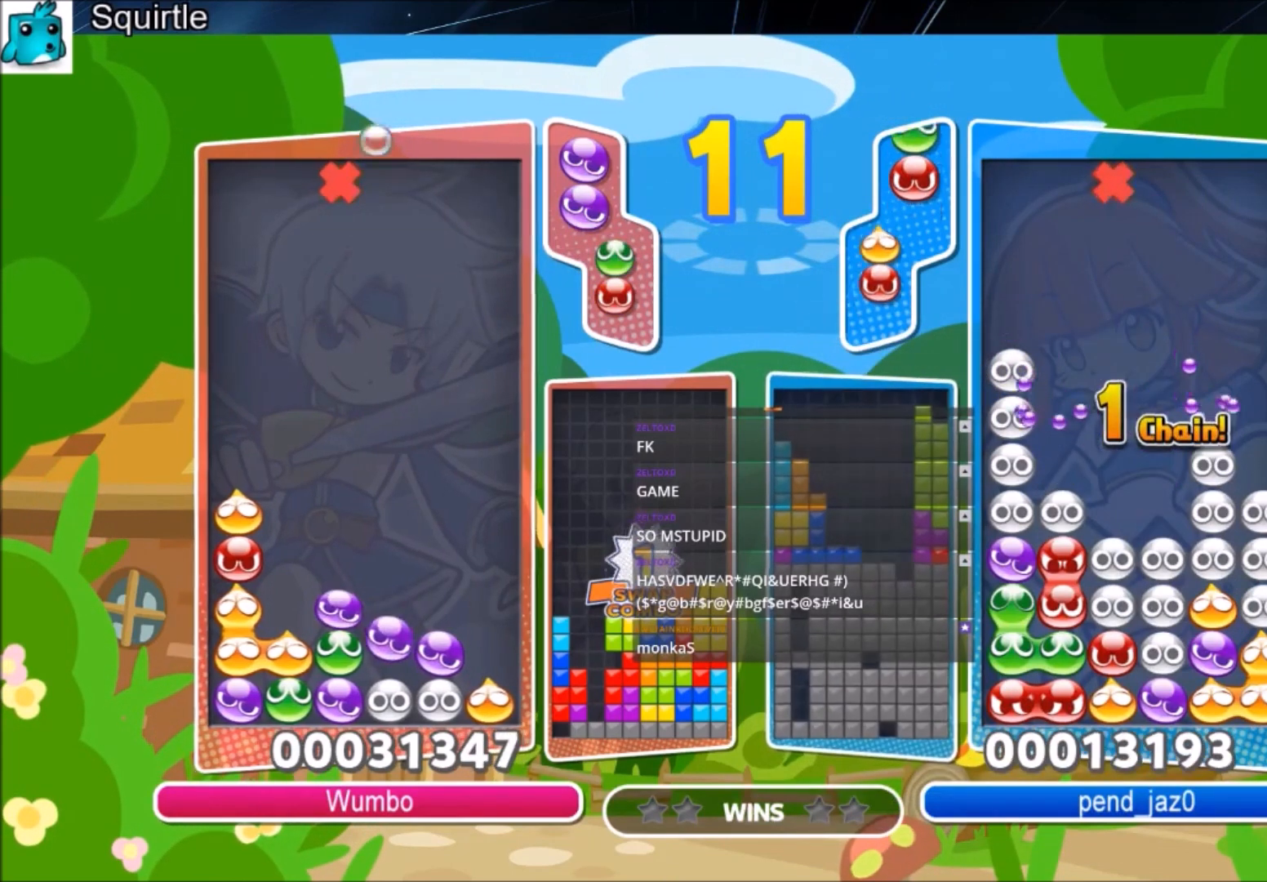
{"keys": ["left"], "events": [[333, "up", "up"], [367, "left", "down"]]}
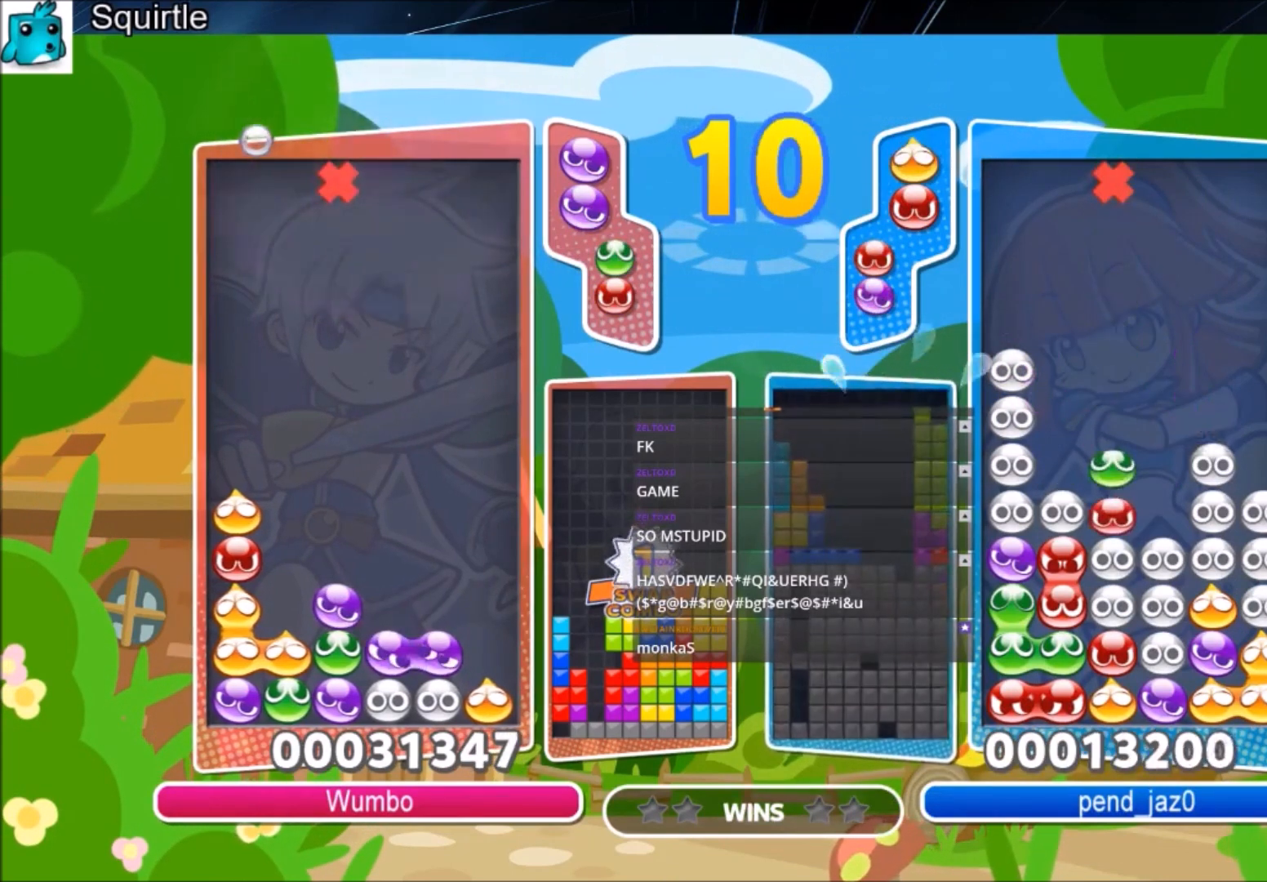
{"keys": ["left", "up"], "events": [[67, "up", "down"]]}
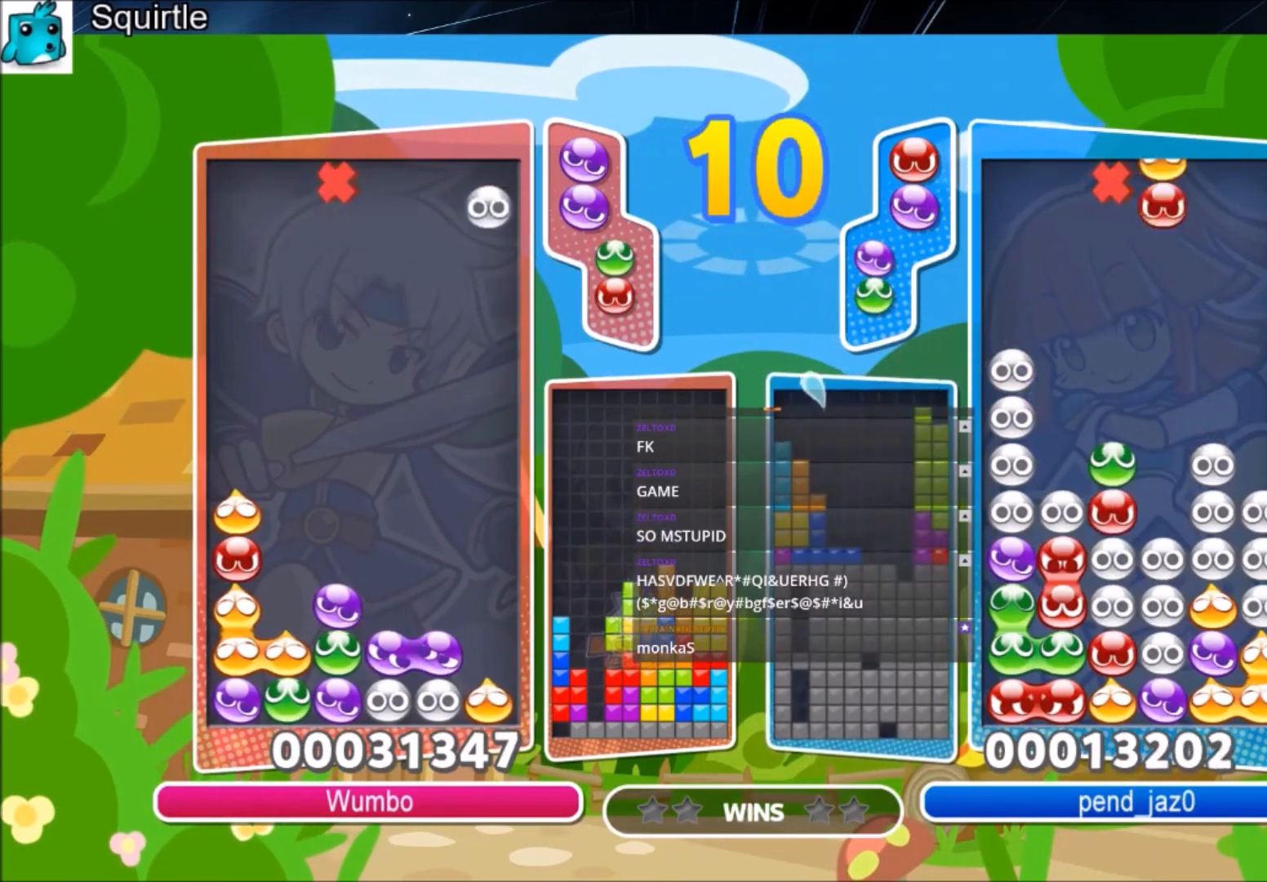
{"keys": ["left", "up"], "events": []}
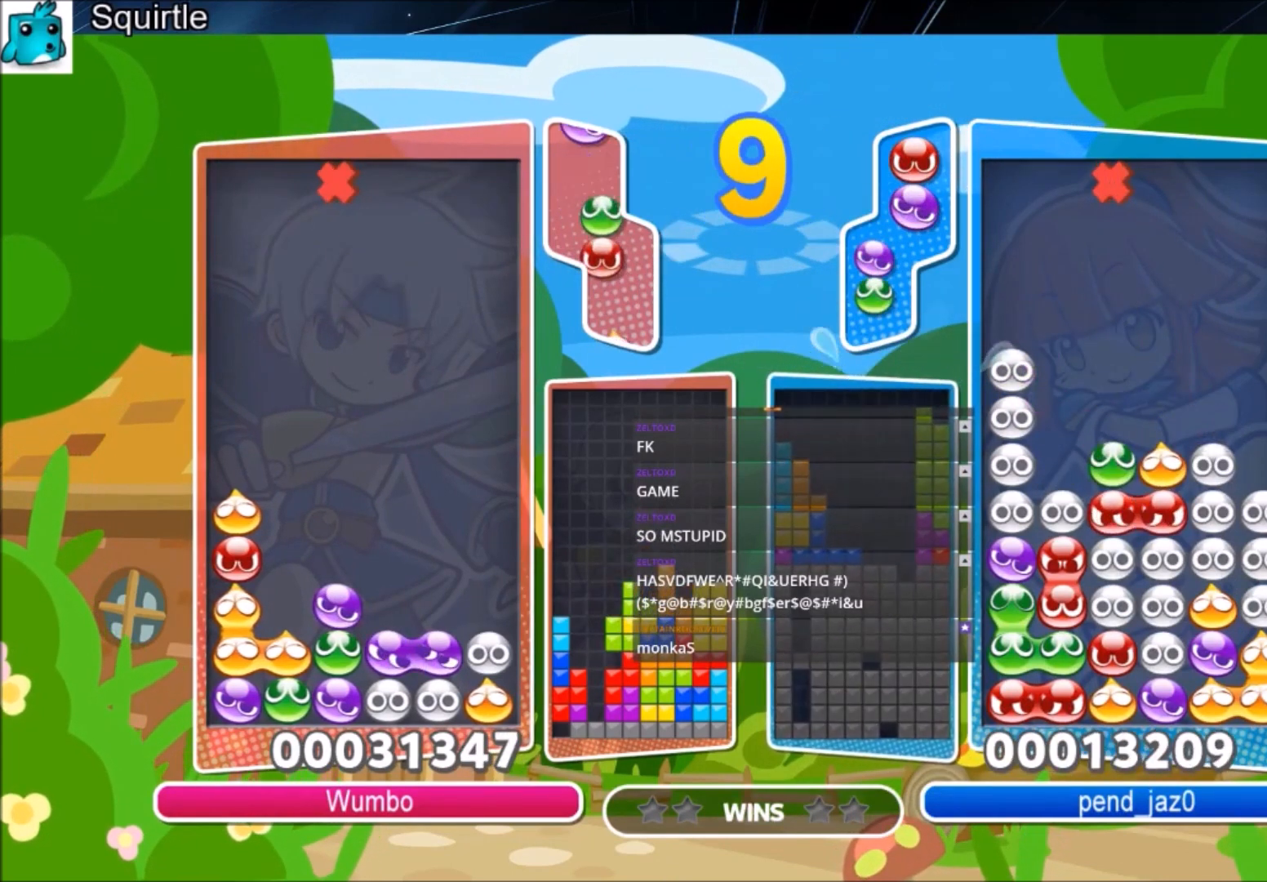
{"keys": ["left", "up"], "events": []}
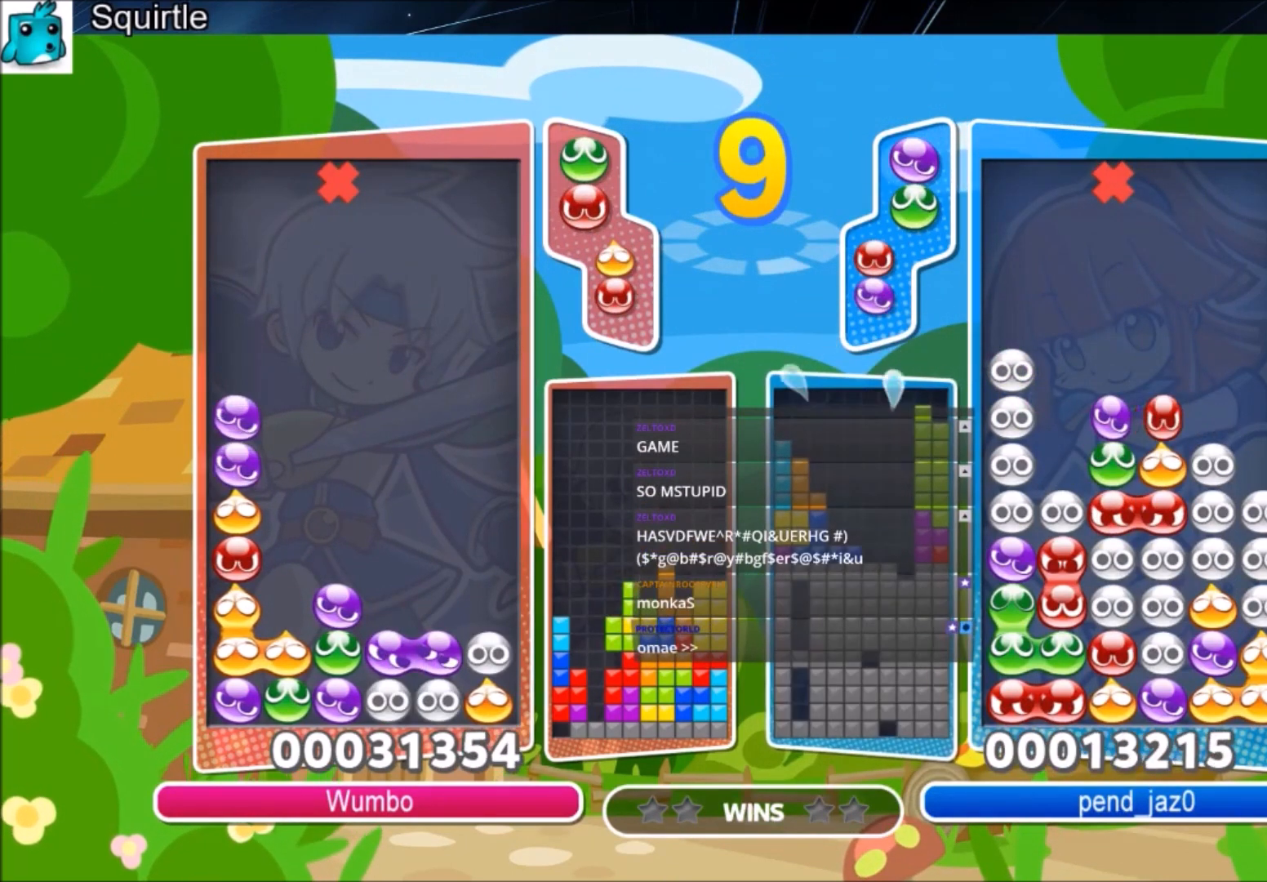
{"keys": [], "events": [[100, "left", "up"], [100, "up", "up"], [333, "left", "down"], [333, "x", "down"], [433, "left", "up"], [433, "x", "up"]]}
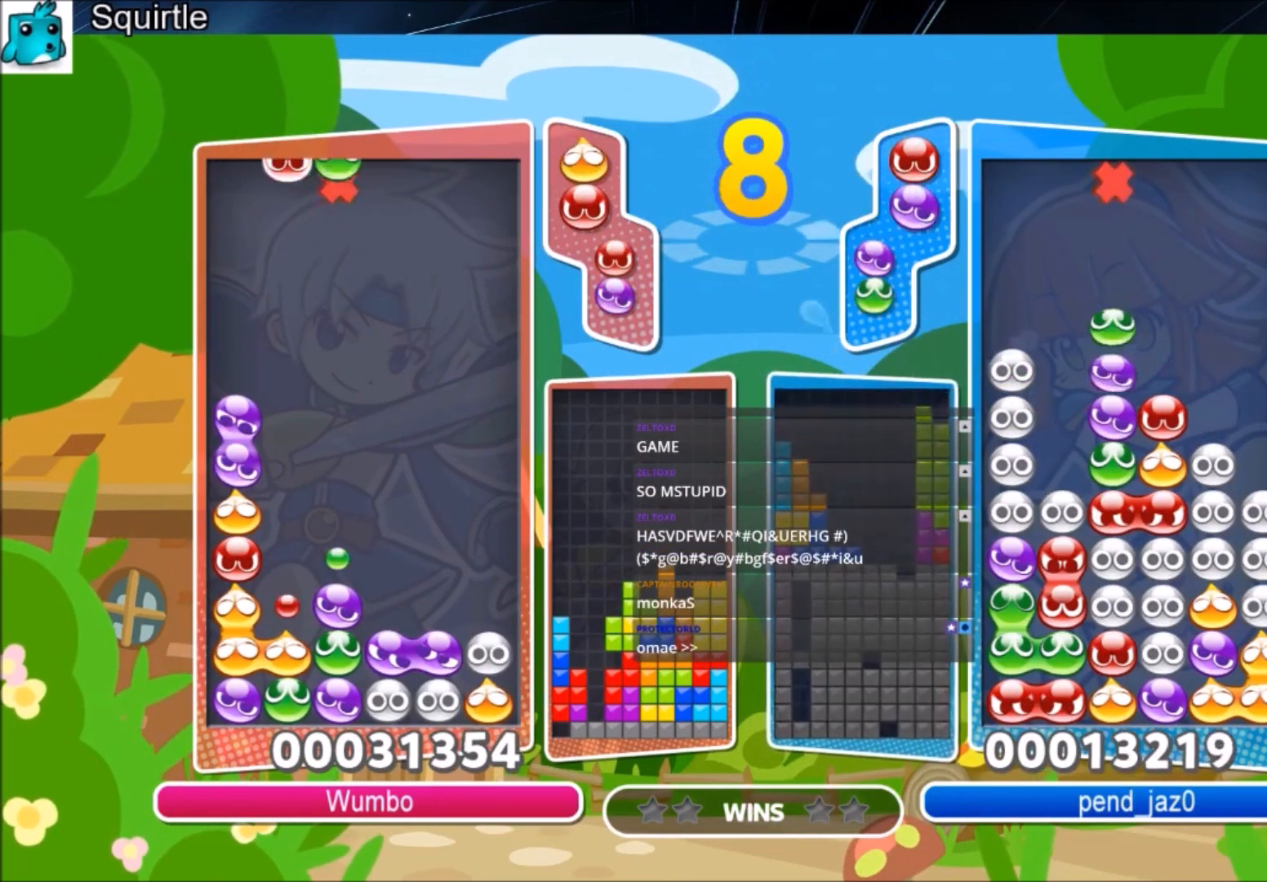
{"keys": ["up"], "events": [[33, "x", "down"], [100, "up", "down"], [167, "x", "up"]]}
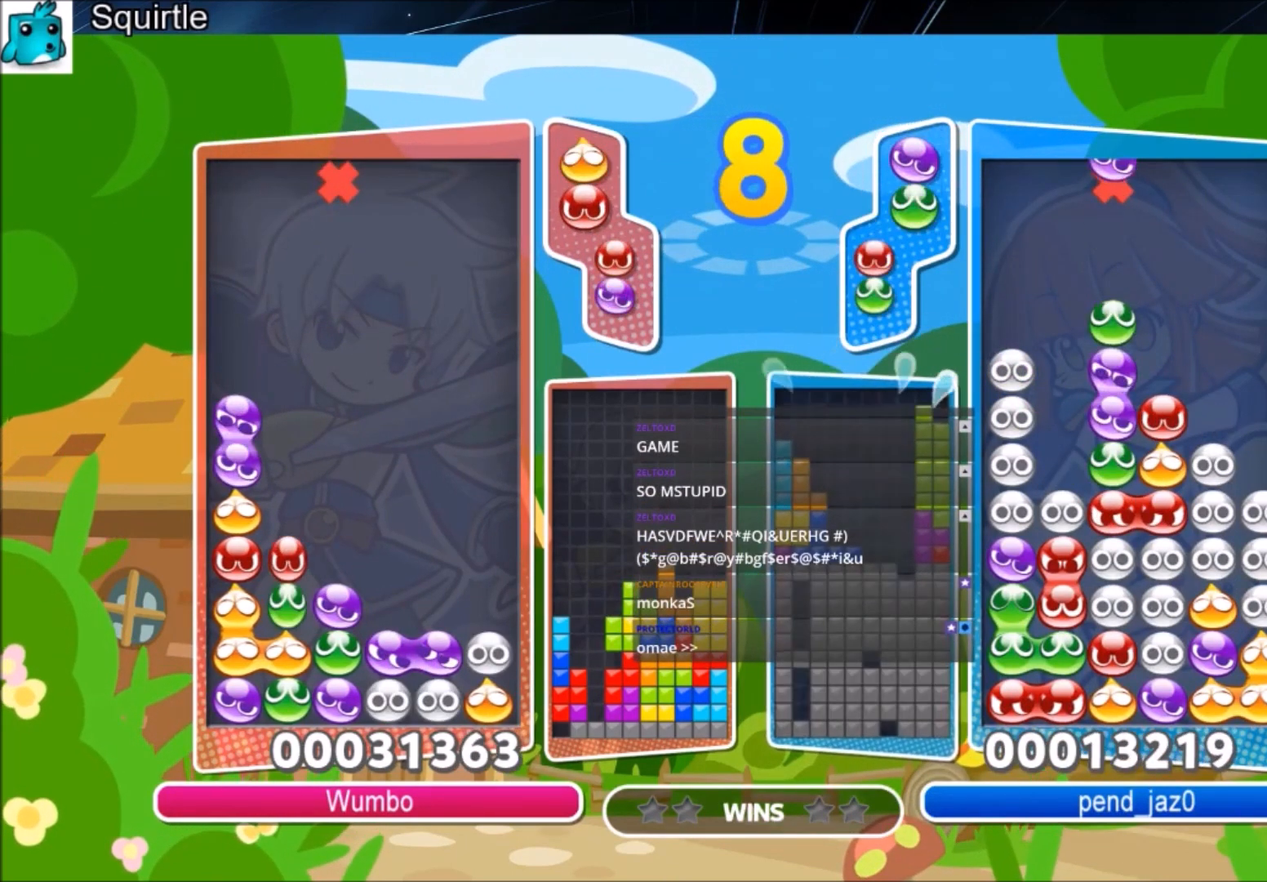
{"keys": ["up"], "events": [[200, "up", "up"], [367, "up", "down"]]}
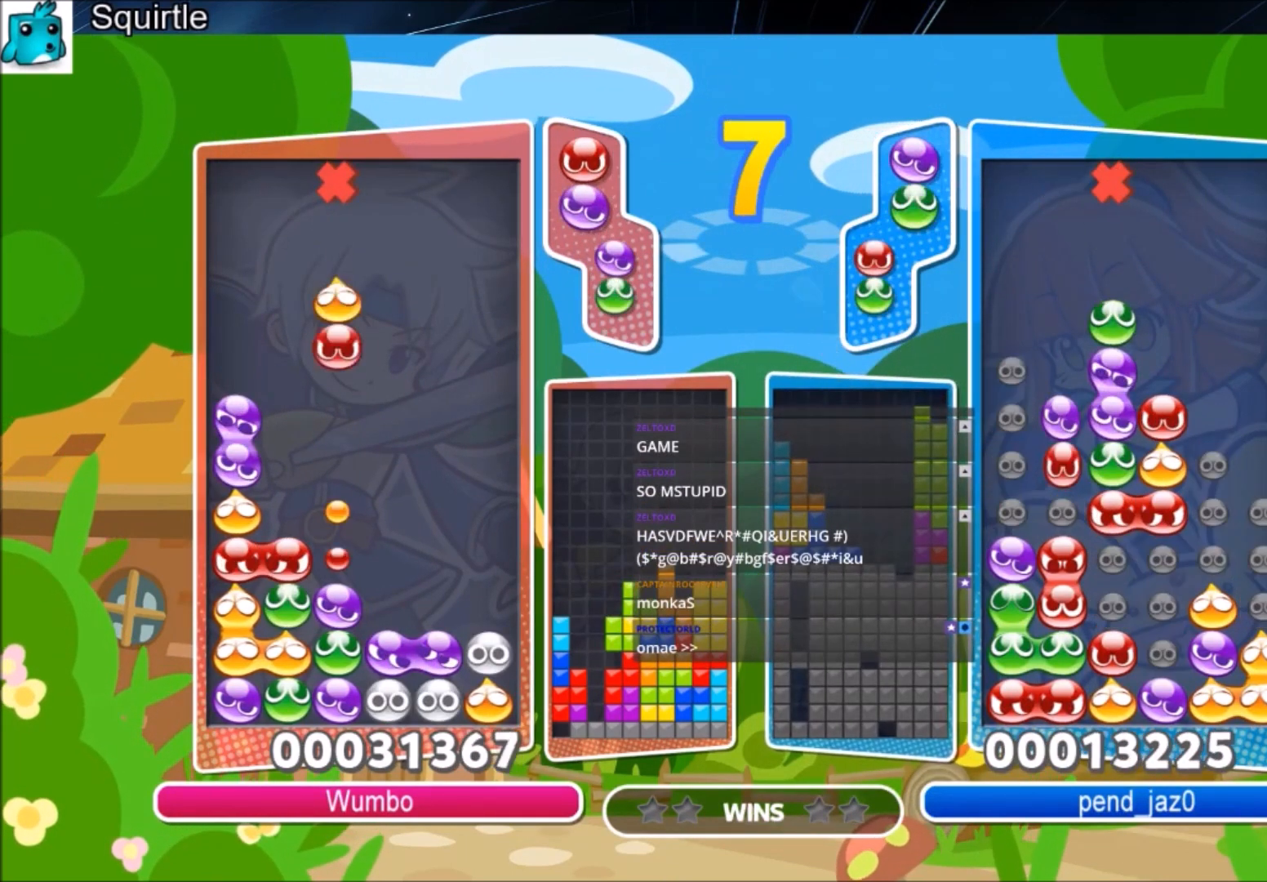
{"keys": [], "events": [[434, "up", "up"]]}
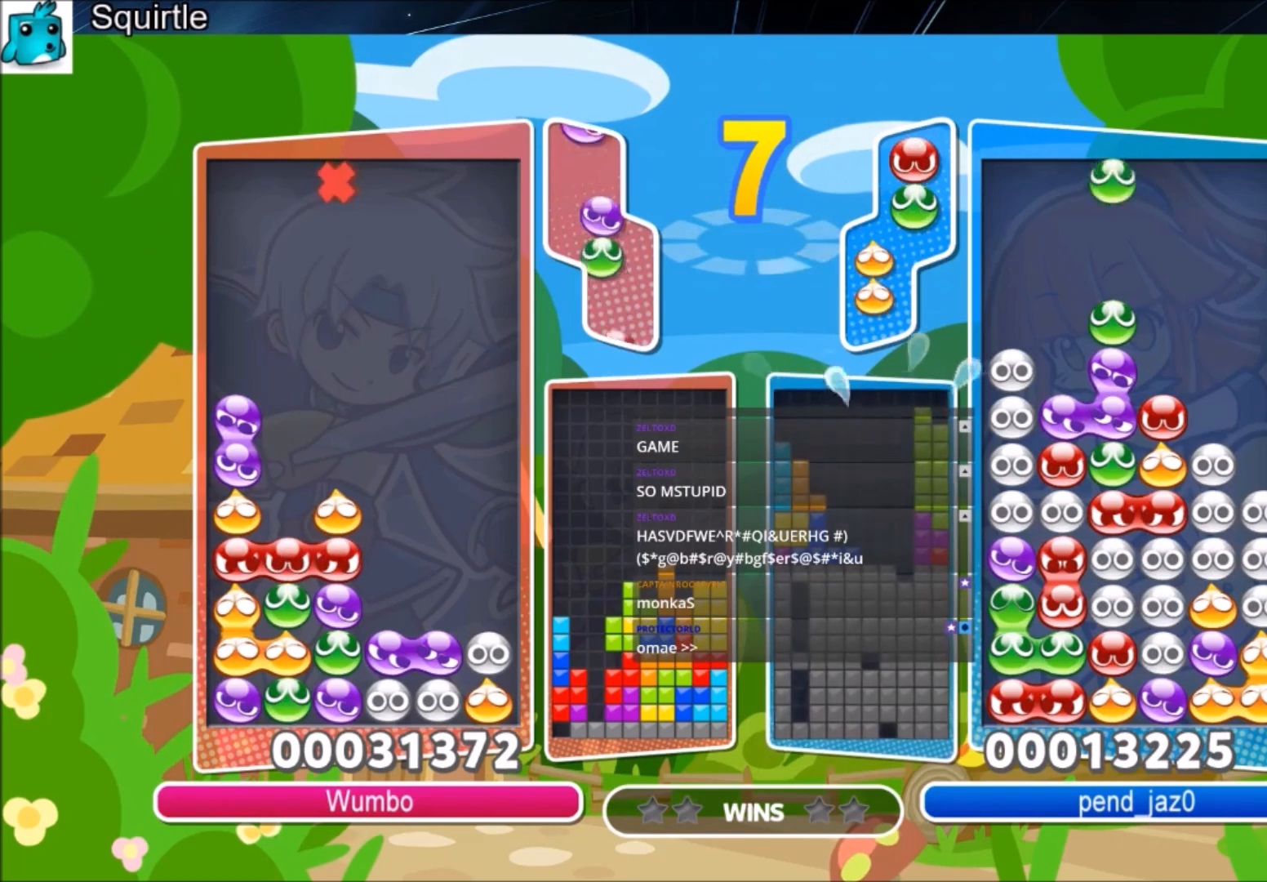
{"keys": [], "events": []}
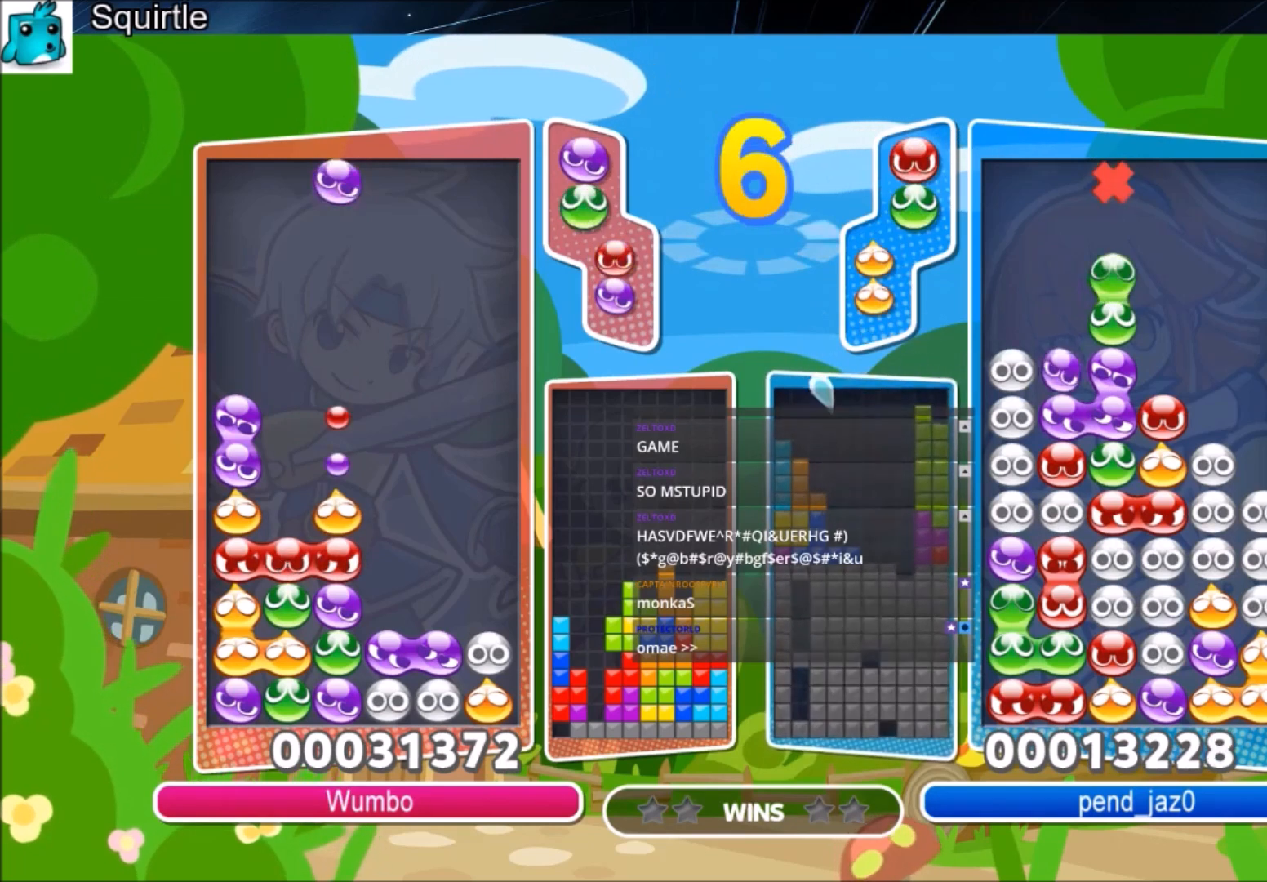
{"keys": ["right"], "events": [[100, "x", "down"], [234, "x", "up"], [467, "right", "down"]]}
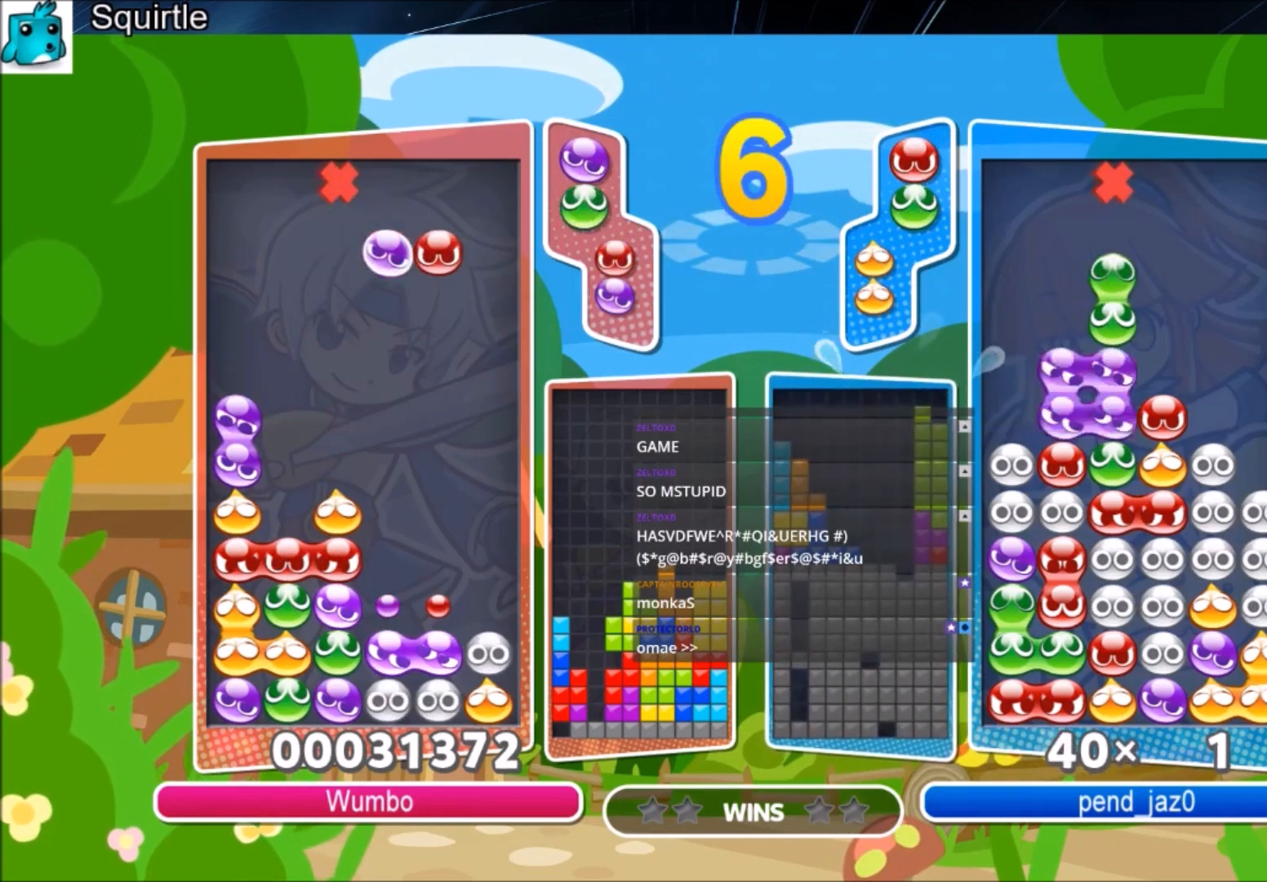
{"keys": ["right", "up"], "events": [[267, "x", "down"], [333, "up", "down"], [400, "x", "up"]]}
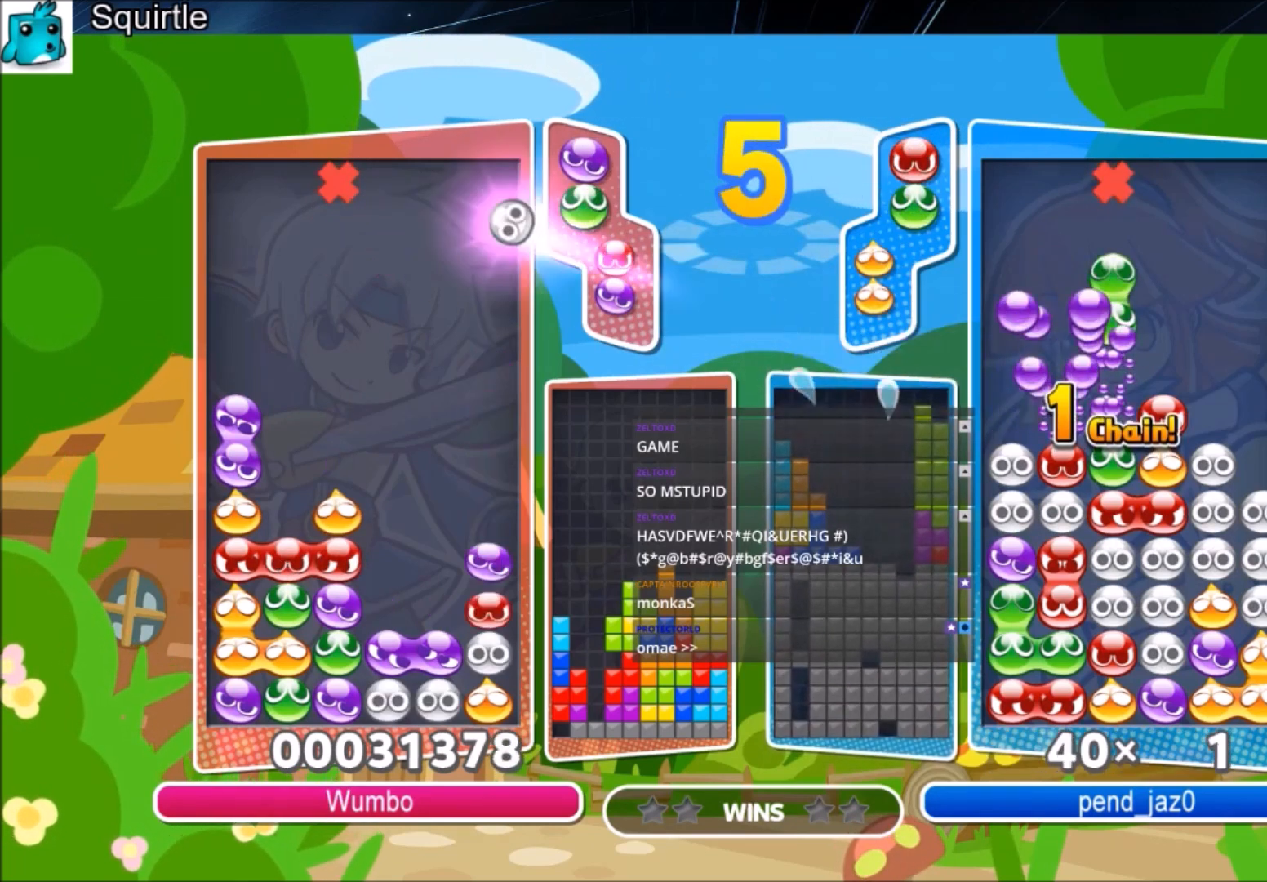
{"keys": [], "events": [[100, "right", "up"], [400, "up", "up"]]}
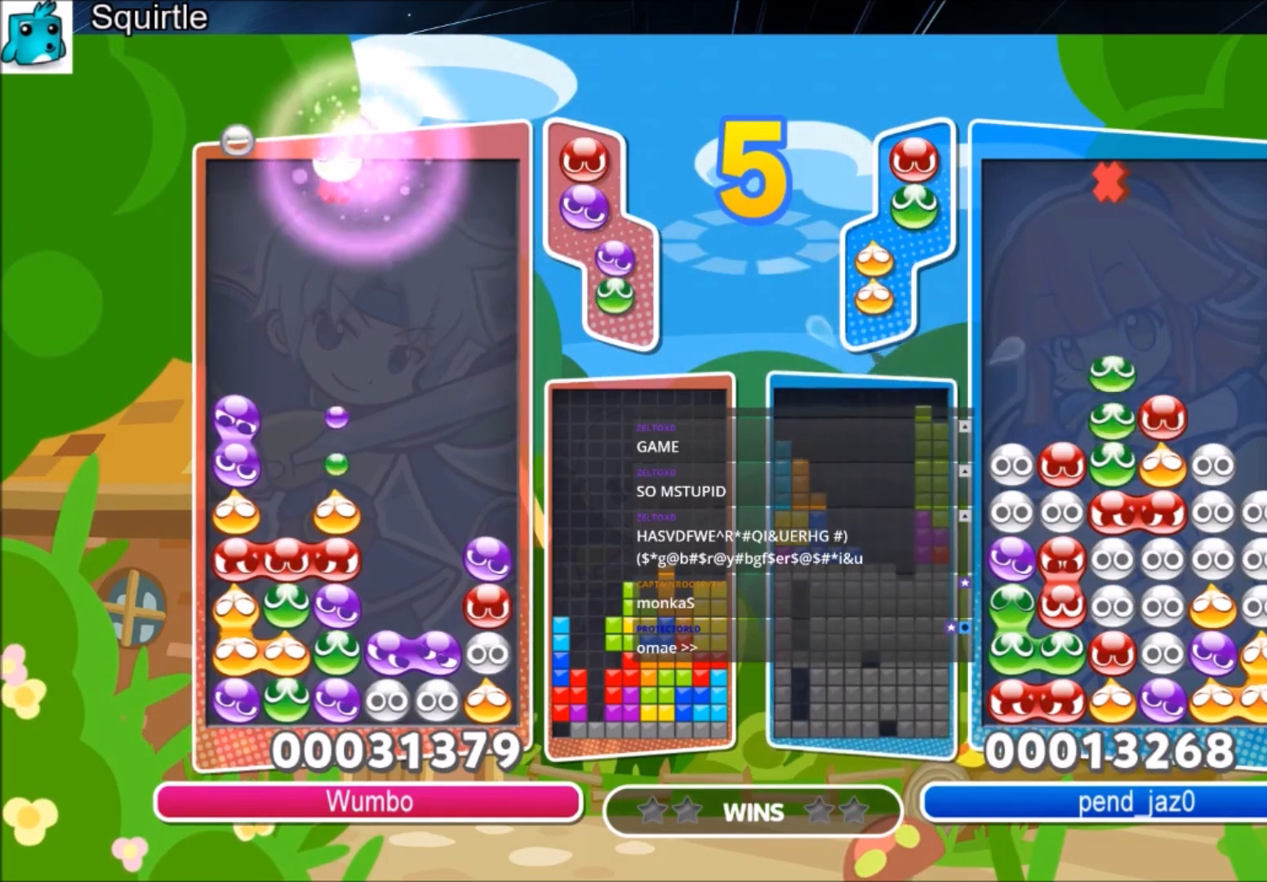
{"keys": ["up", "z"], "events": [[133, "left", "down"], [233, "left", "up"], [367, "z", "down"], [433, "up", "down"]]}
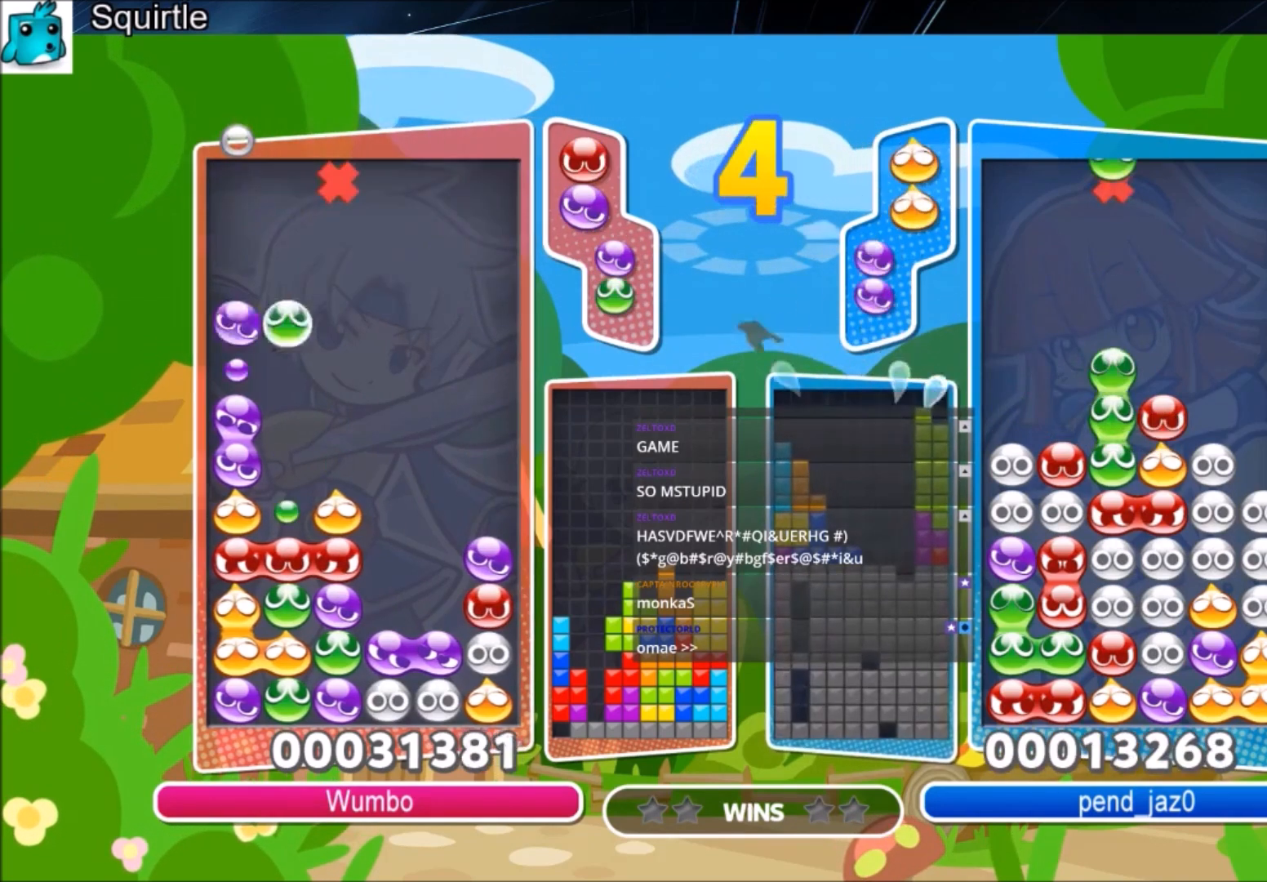
{"keys": ["up"], "events": [[33, "z", "up"]]}
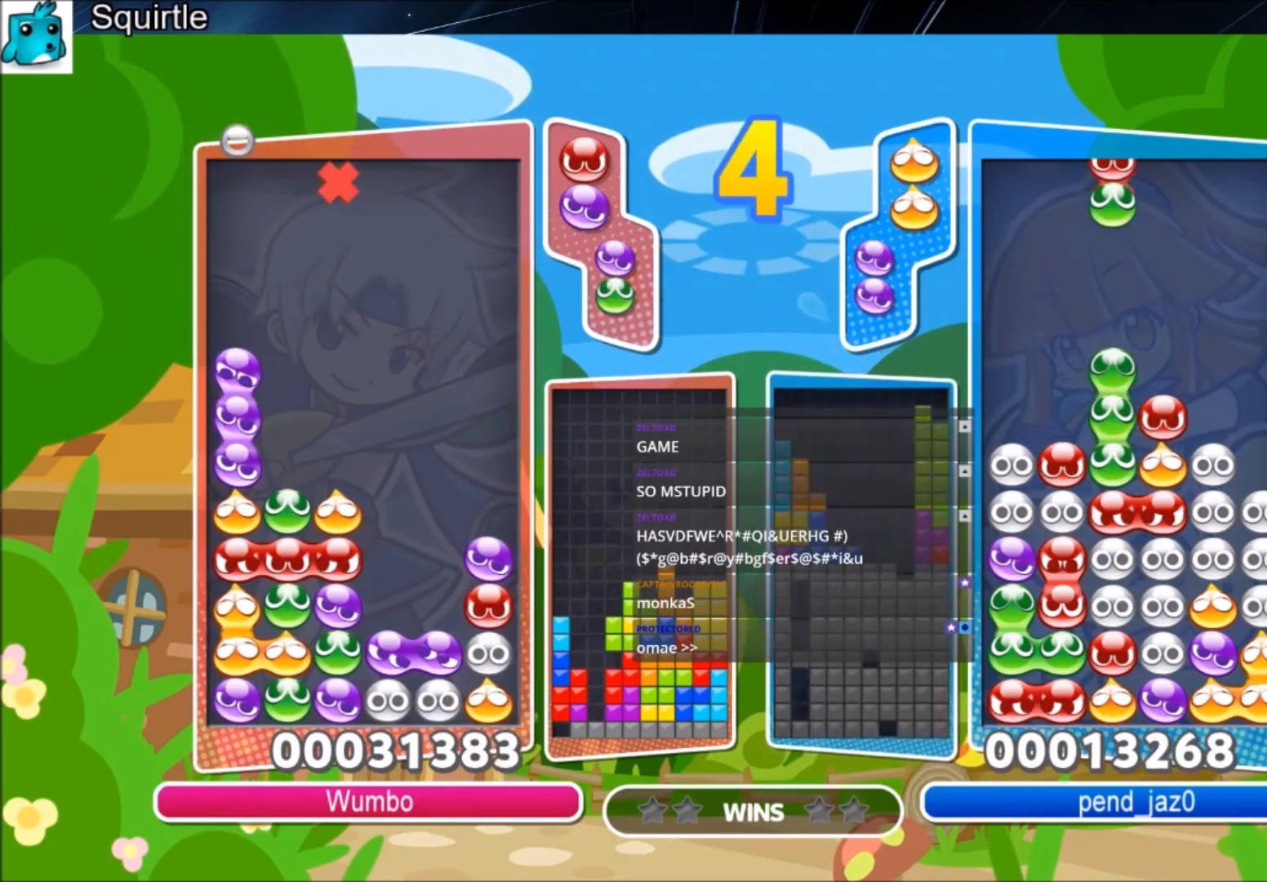
{"keys": [], "events": [[233, "up", "up"]]}
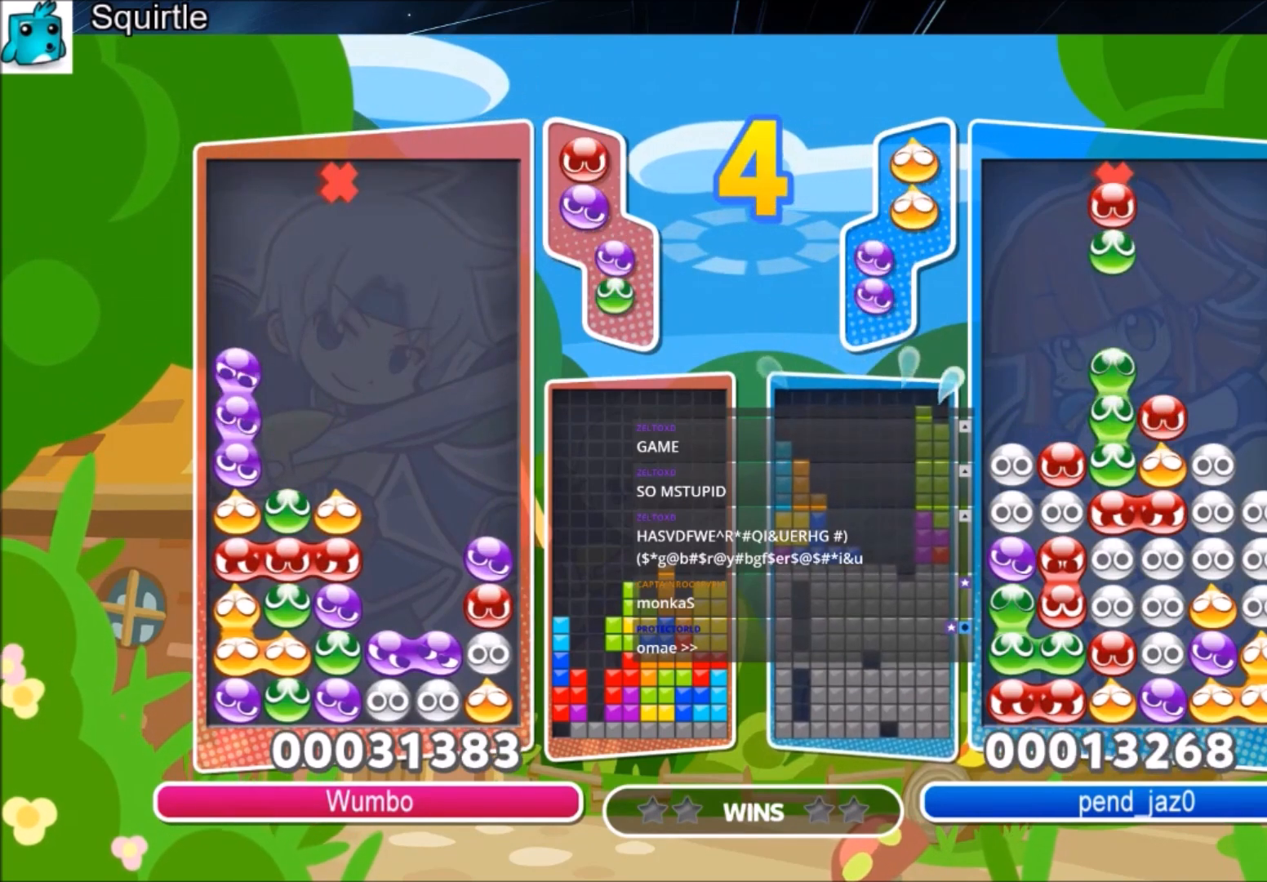
{"keys": ["right", "up"], "events": [[367, "right", "down"], [467, "up", "down"]]}
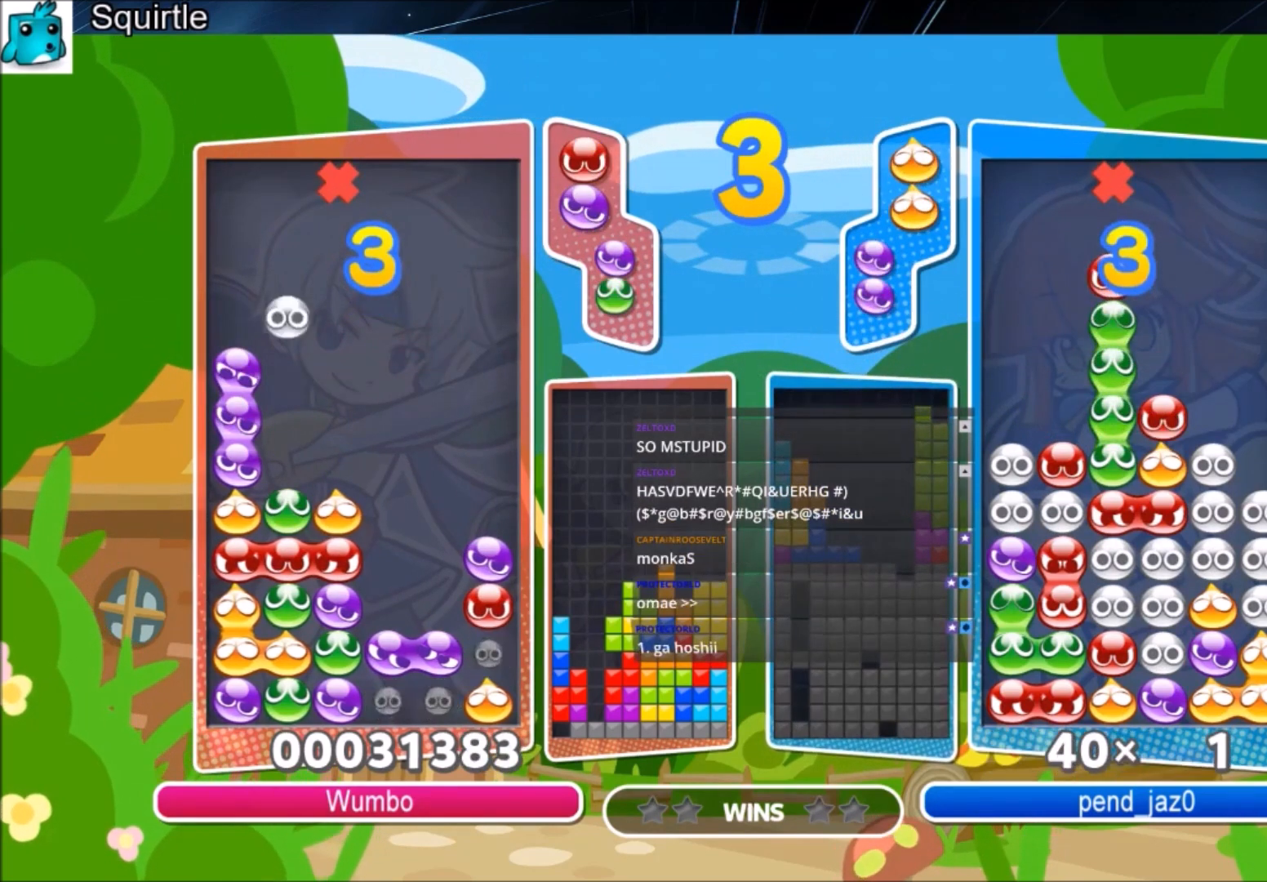
{"keys": ["right", "up"], "events": []}
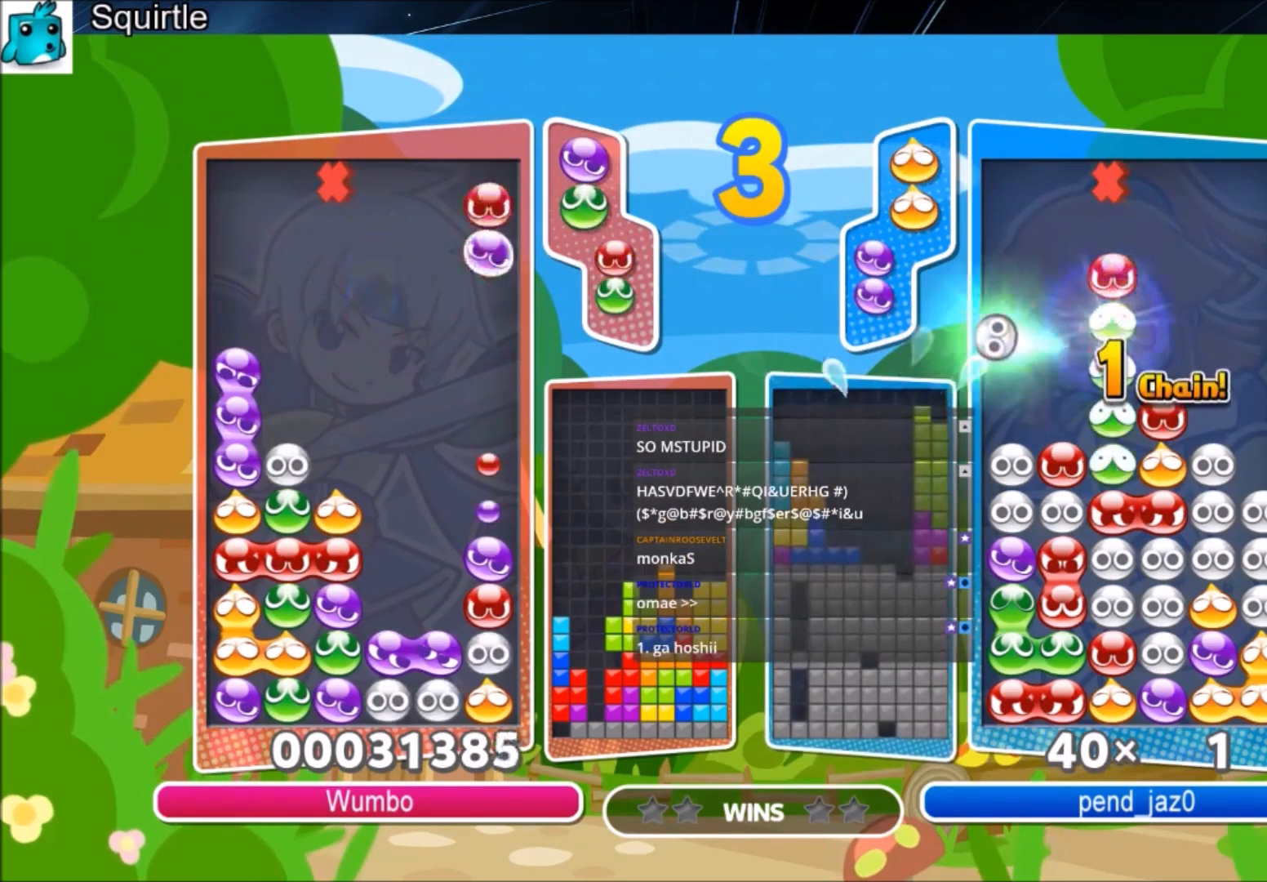
{"keys": ["up"], "events": [[267, "right", "up"]]}
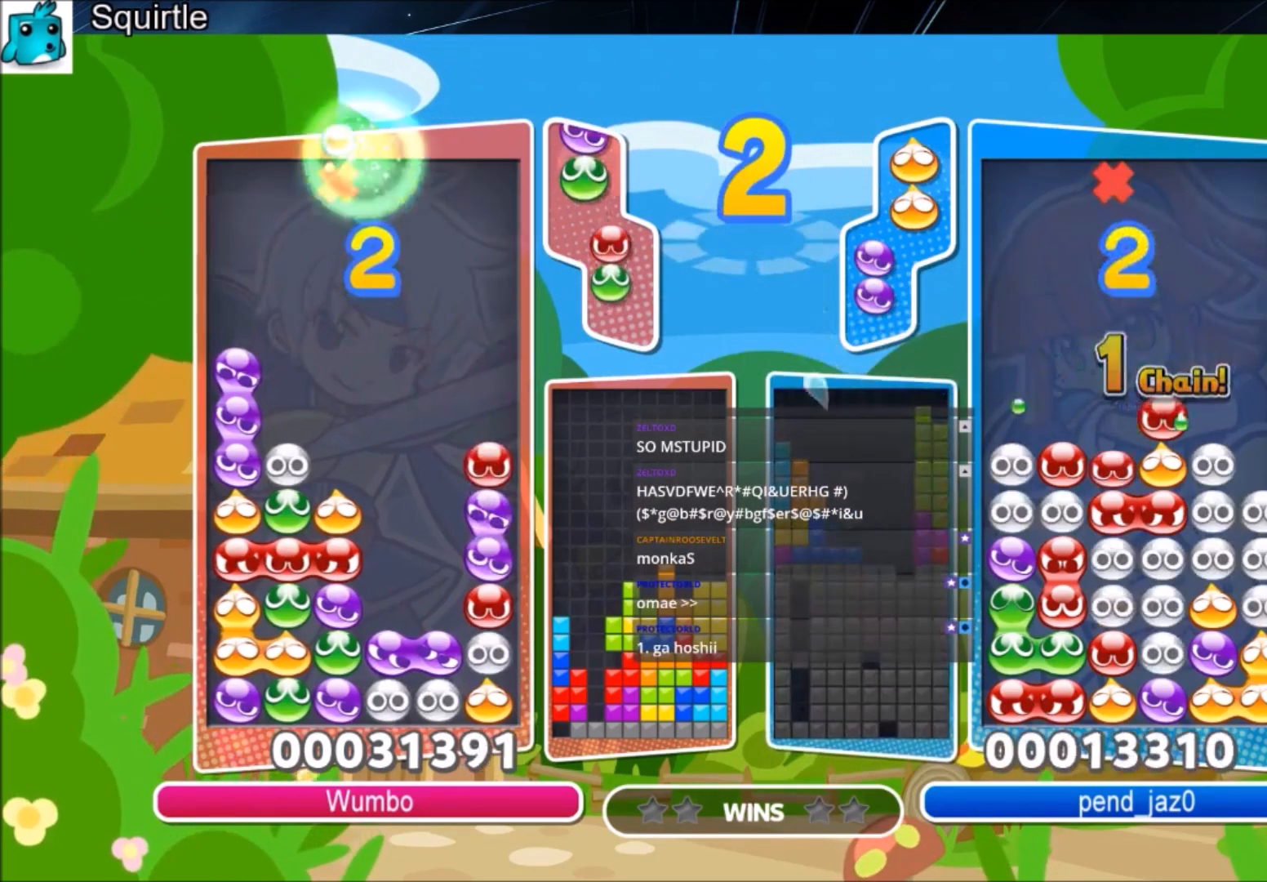
{"keys": ["up"], "events": [[100, "right", "down"], [100, "up", "up"], [200, "up", "down"], [500, "right", "up"]]}
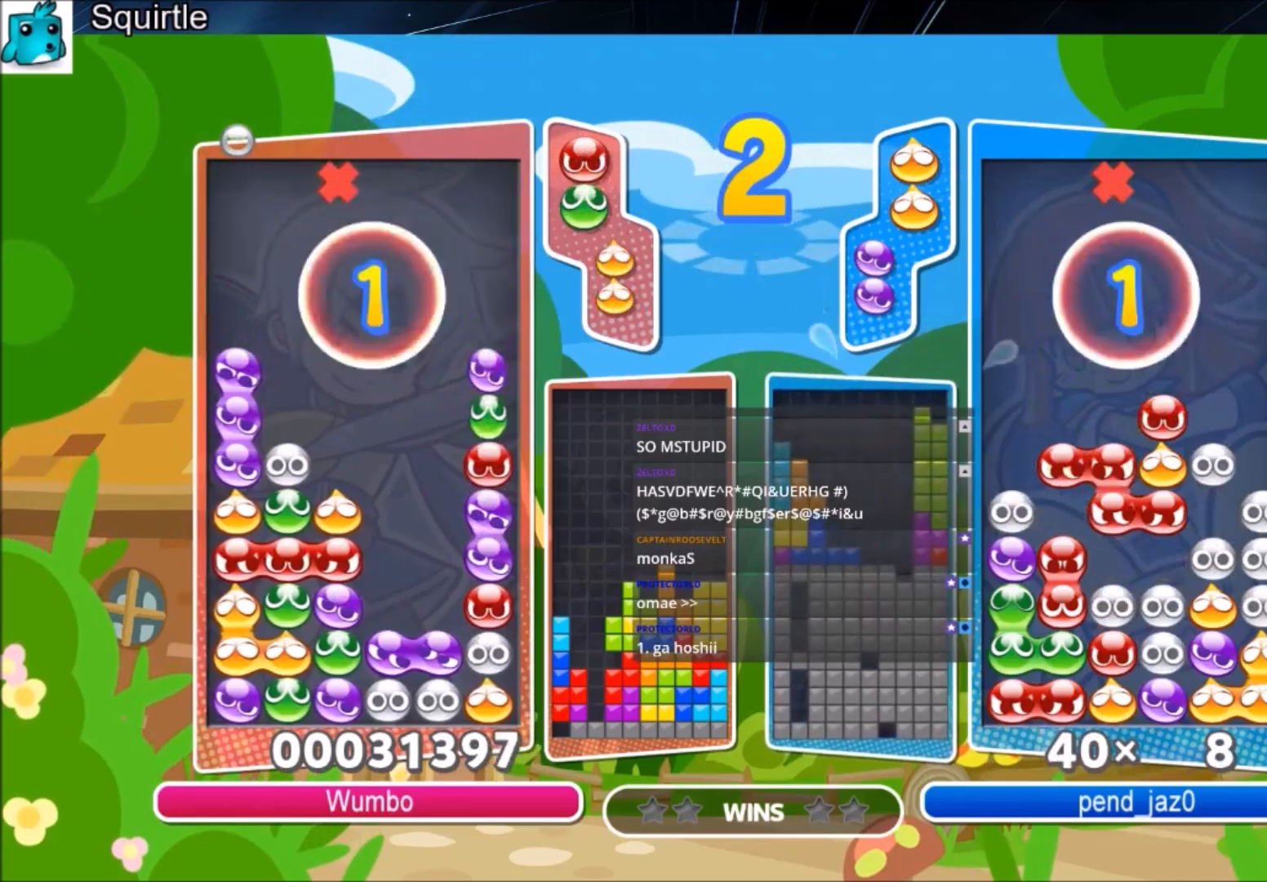
{"keys": ["right", "up"], "events": [[167, "right", "down"], [234, "up", "up"], [367, "up", "down"]]}
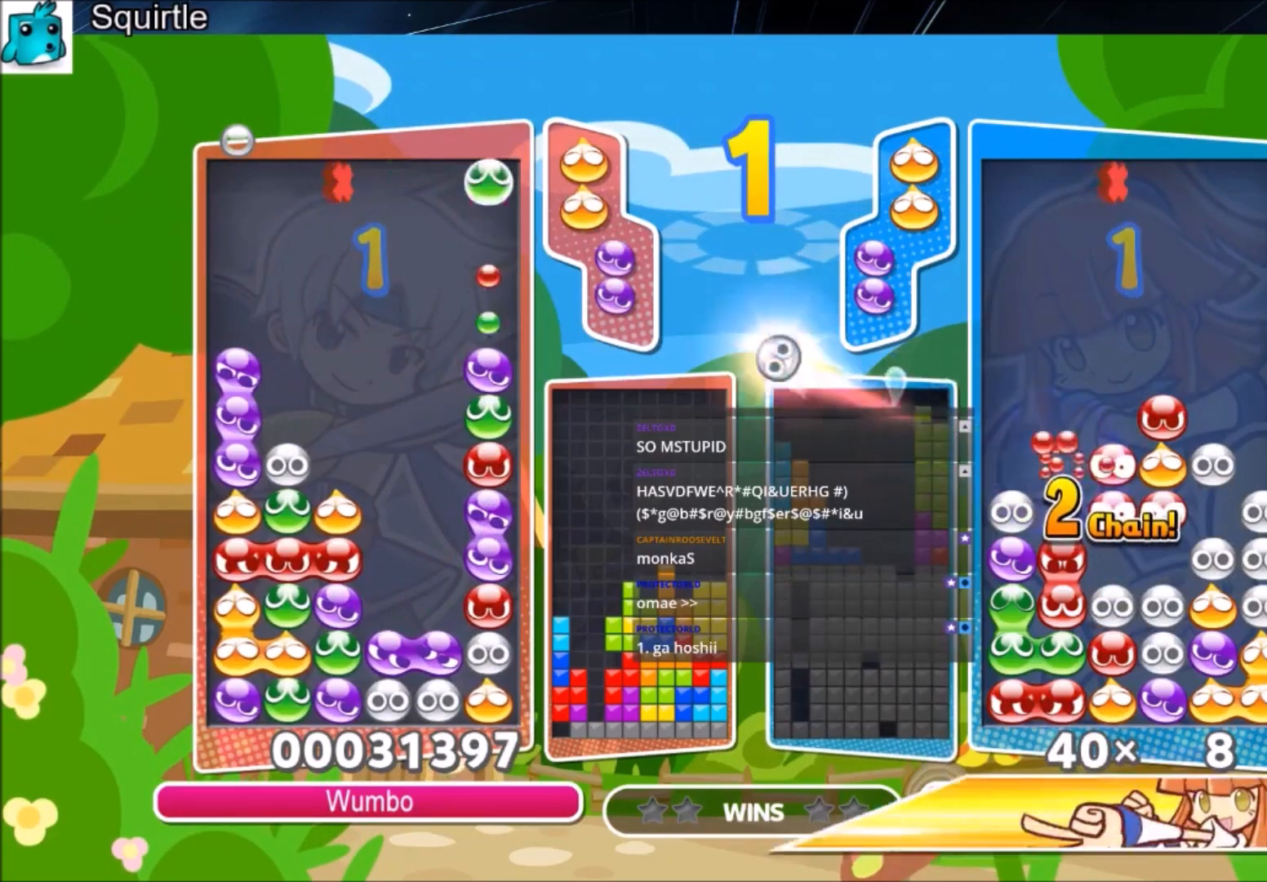
{"keys": ["up"], "events": [[133, "right", "up"]]}
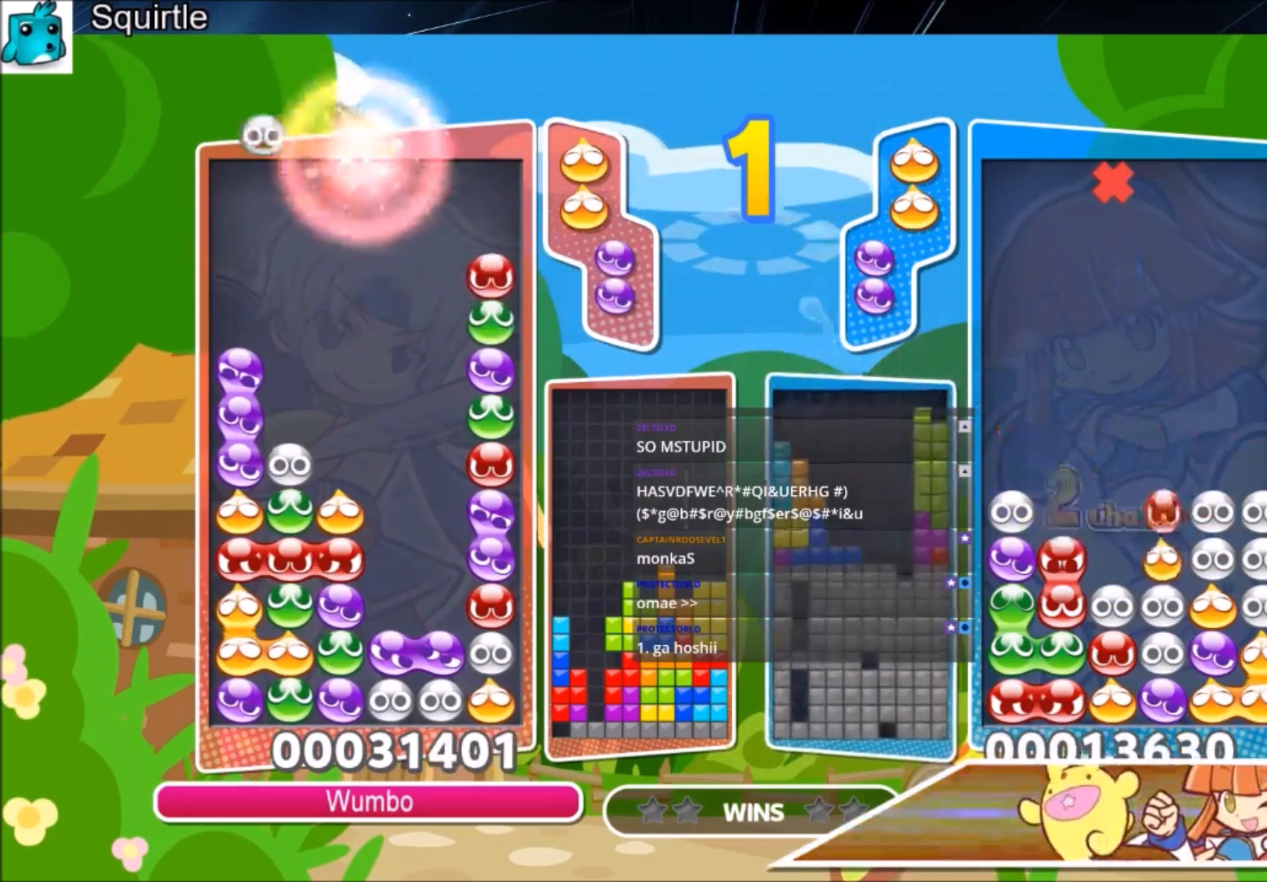
{"keys": [], "events": [[100, "up", "up"]]}
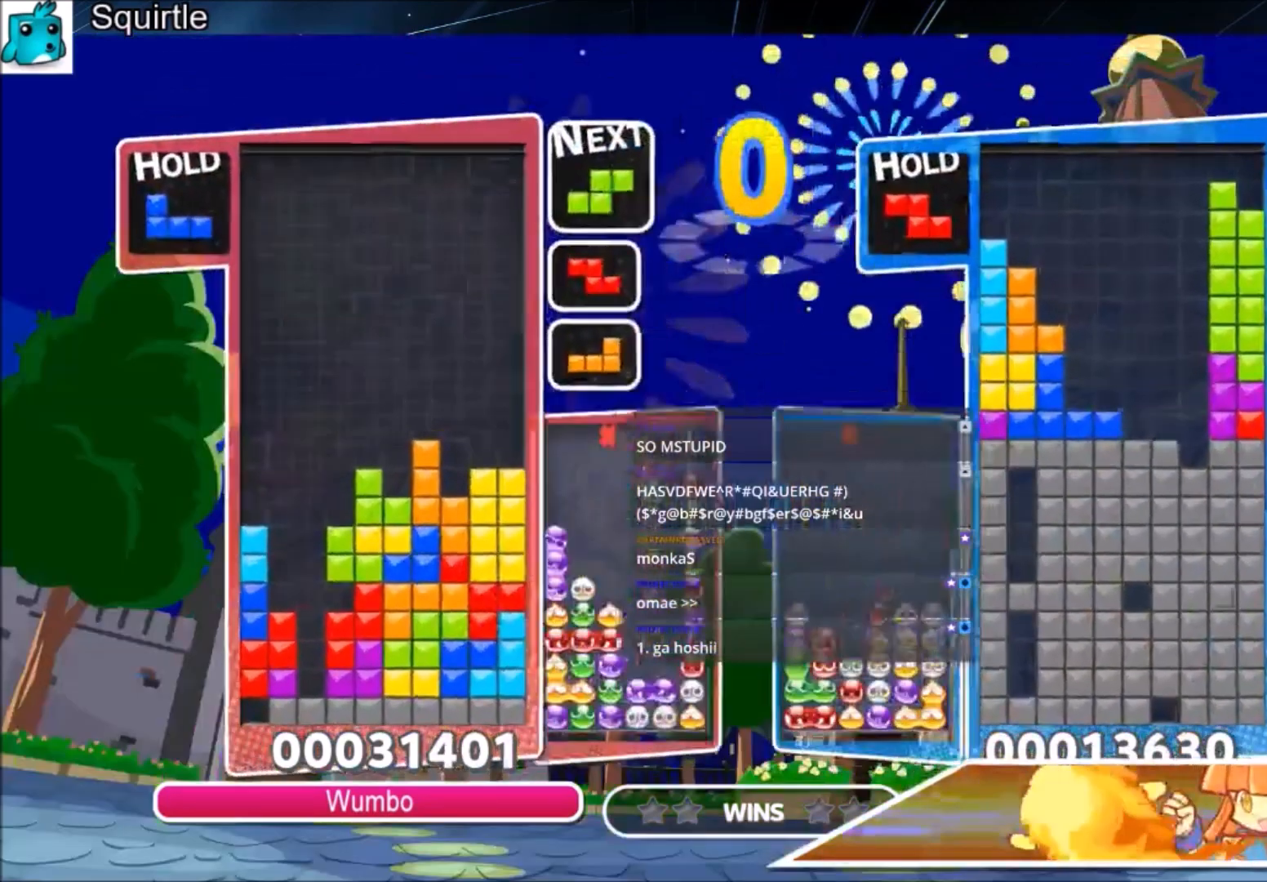
{"keys": [], "events": []}